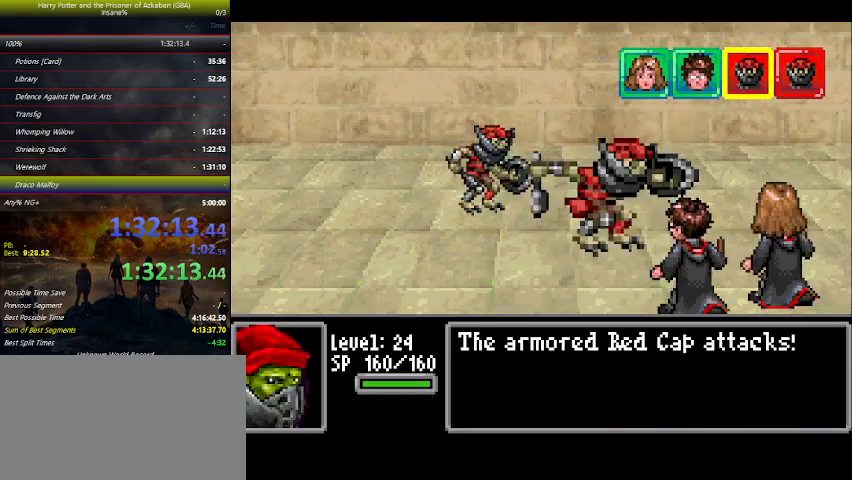
Gameplay with keyboard and mouse; each line is a JSON object with the keys held at the frame after it. "events" lists presses ("down") and releases ("up") of "a", "ctrl", "d", "down", "e", "escape", "f", "f1", "f4", "left", "q", "r", "return", "right", "s", "shift", "space", "tab", "up", "w" and "z" between this image and that frame as [ms after this image, input, new state], when the widget could be followed in between. No other keys are recorded. "mouse_move" is the direction in which the mouse moves at that frame (one of eight, or "still"), when it could be read. Mouse buttons are not recorded.
{"keys": [], "mouse_move": "still", "events": [[34, "left", "down"], [34, "right", "up"], [67, "left", "up"], [134, "right", "down"], [234, "left", "down"], [234, "right", "up"], [267, "left", "up"], [300, "right", "down"], [400, "left", "down"], [400, "right", "up"], [467, "left", "up"]]}
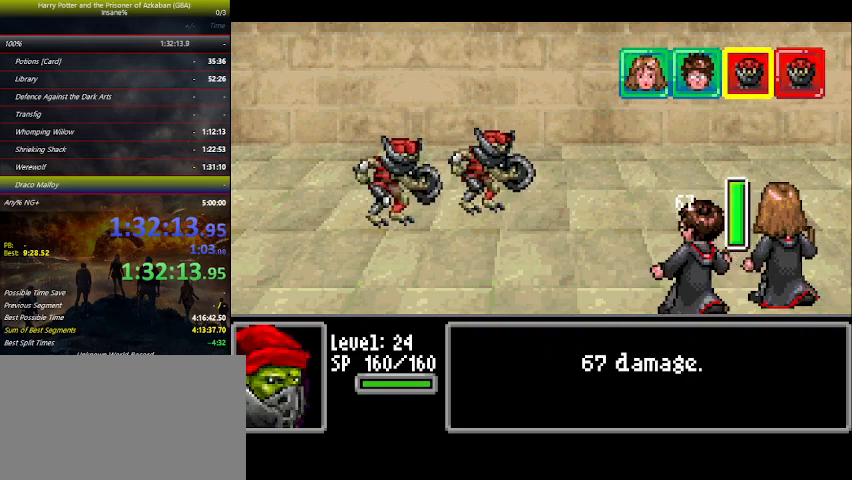
{"keys": ["right"], "mouse_move": "still", "events": [[34, "right", "down"], [100, "right", "up"], [134, "left", "down"], [167, "left", "up"], [234, "right", "down"], [267, "right", "up"], [334, "left", "down"], [367, "left", "up"], [434, "right", "down"]]}
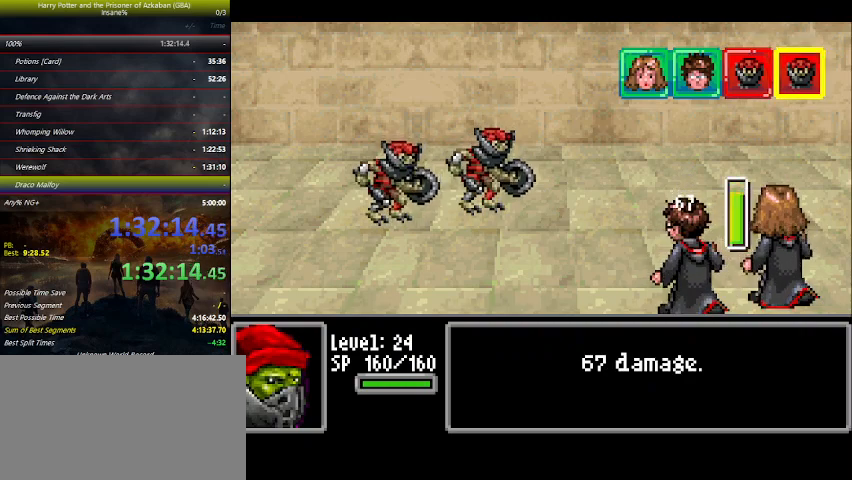
{"keys": [], "mouse_move": "still", "events": [[34, "left", "down"], [34, "right", "up"], [67, "left", "up"], [100, "right", "down"], [200, "left", "down"], [200, "right", "up"], [267, "left", "up"], [334, "right", "down"], [400, "right", "up"]]}
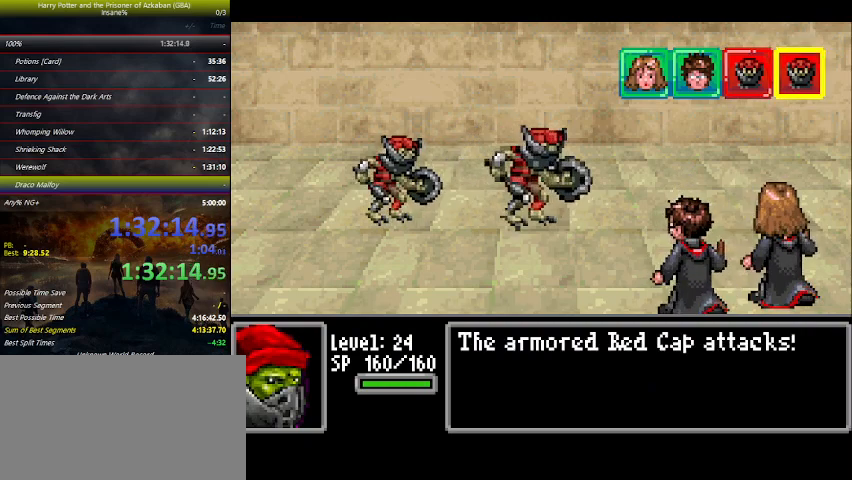
{"keys": [], "mouse_move": "still", "events": [[34, "right", "down"], [67, "right", "up"], [134, "left", "down"], [167, "left", "up"], [234, "right", "down"], [334, "left", "down"], [334, "right", "up"], [367, "left", "up"], [434, "right", "down"], [500, "right", "up"]]}
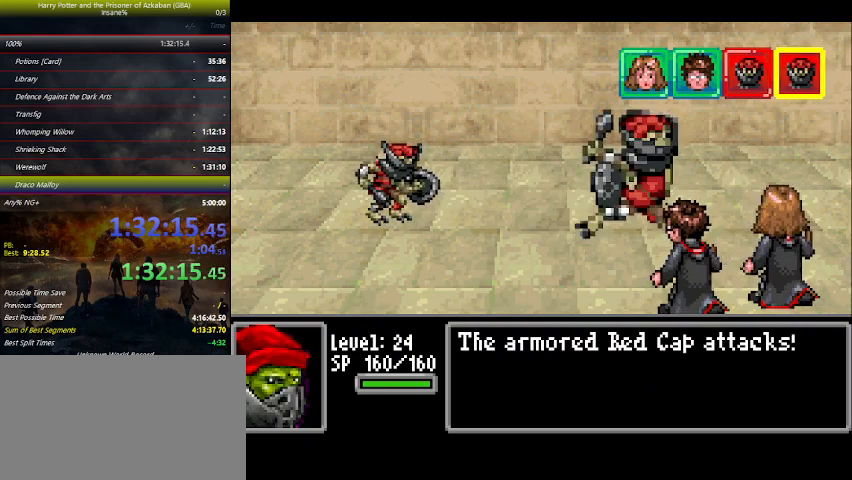
{"keys": [], "mouse_move": "still", "events": [[34, "left", "down"], [100, "left", "up"], [134, "right", "down"], [234, "left", "down"], [234, "right", "up"], [267, "left", "up"], [367, "right", "down"], [434, "left", "down"], [434, "right", "up"], [500, "left", "up"]]}
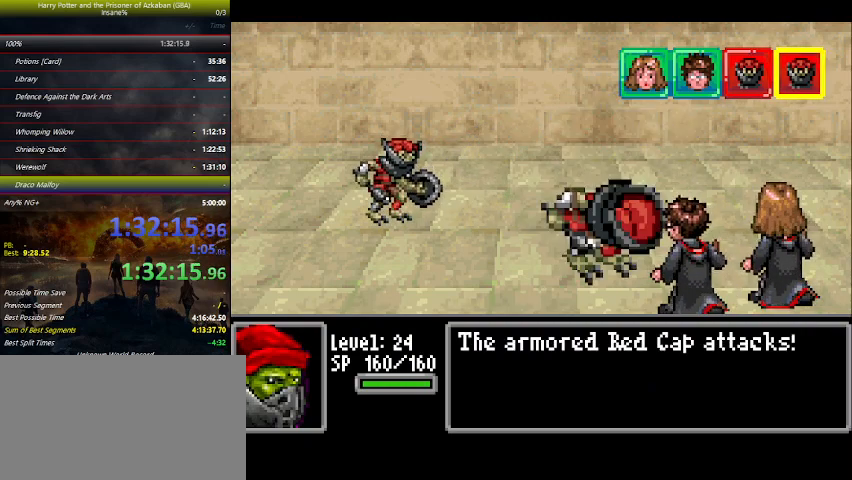
{"keys": ["right"], "mouse_move": "still", "events": [[67, "right", "down"], [100, "right", "up"], [167, "left", "down"], [200, "left", "up"], [234, "right", "down"], [300, "right", "up"], [334, "left", "down"], [400, "left", "up"], [434, "right", "down"]]}
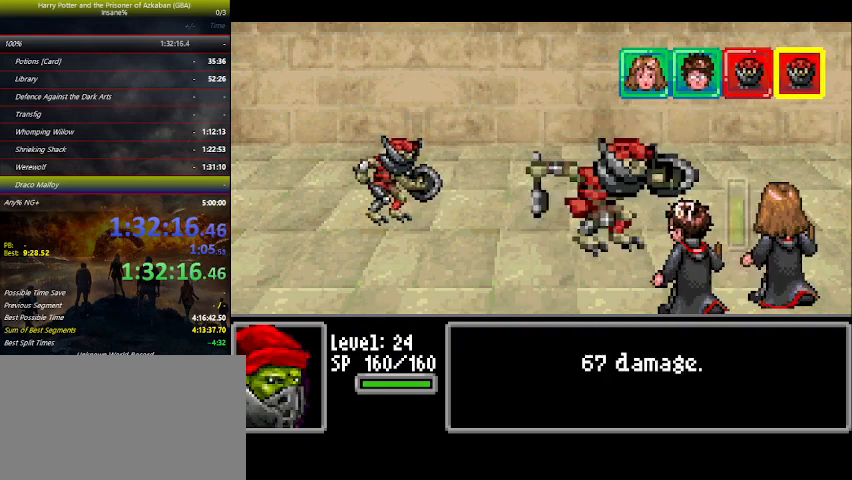
{"keys": [], "mouse_move": "still", "events": [[34, "left", "down"], [34, "right", "up"], [67, "left", "up"], [134, "right", "down"], [234, "left", "down"], [234, "right", "up"], [267, "left", "up"], [367, "right", "down"], [400, "right", "up"], [467, "left", "down"], [500, "left", "up"]]}
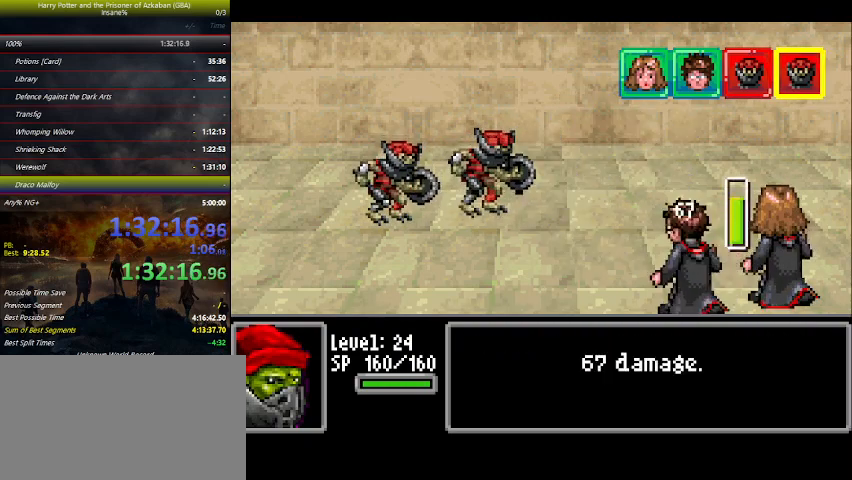
{"keys": ["left"], "mouse_move": "still", "events": [[34, "right", "down"], [134, "left", "down"], [134, "right", "up"], [200, "left", "up"], [267, "right", "down"], [334, "left", "down"], [334, "right", "up"], [367, "left", "up"], [467, "right", "down"], [500, "left", "down"], [500, "right", "up"]]}
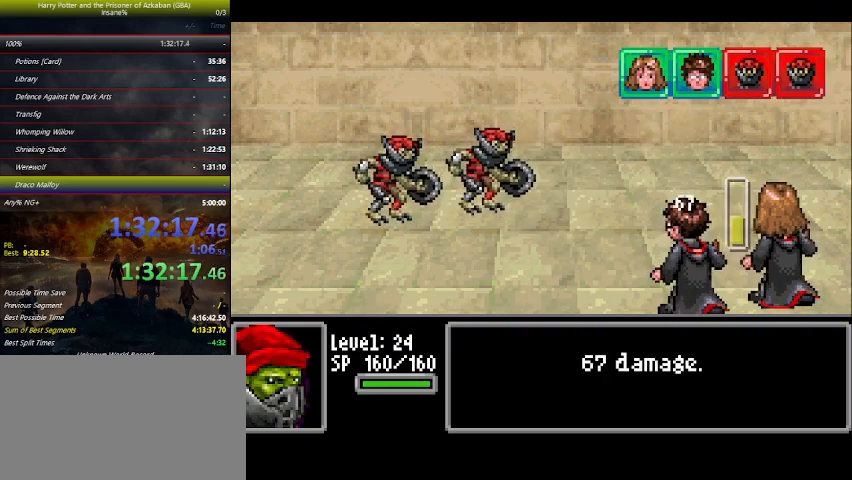
{"keys": ["left"], "mouse_move": "still", "events": [[67, "left", "up"], [167, "right", "down"], [200, "left", "down"], [200, "right", "up"], [267, "left", "up"], [334, "left", "down"], [400, "left", "up"], [500, "left", "down"]]}
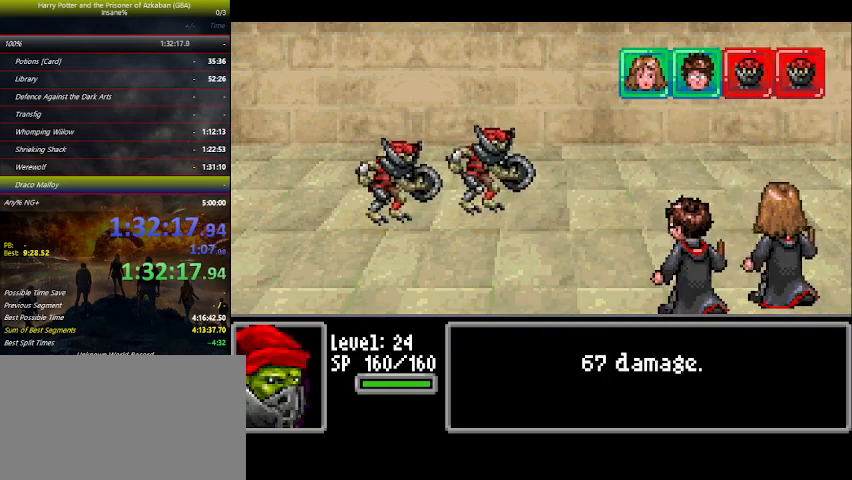
{"keys": [], "mouse_move": "still", "events": [[34, "left", "up"], [134, "left", "down"], [167, "left", "up"], [267, "left", "down"], [300, "left", "up"], [400, "left", "down"], [467, "left", "up"]]}
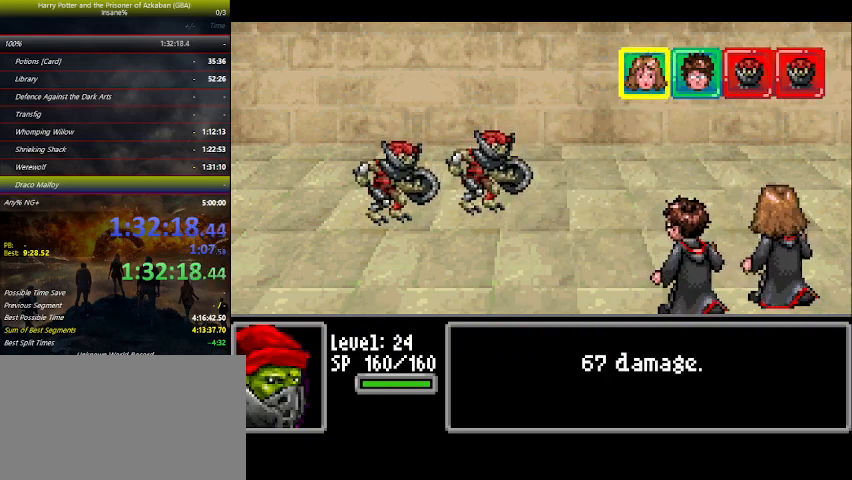
{"keys": ["left"], "mouse_move": "still", "events": [[34, "left", "down"], [100, "left", "up"], [200, "left", "down"], [234, "left", "up"], [334, "left", "down"], [367, "left", "up"], [467, "left", "down"]]}
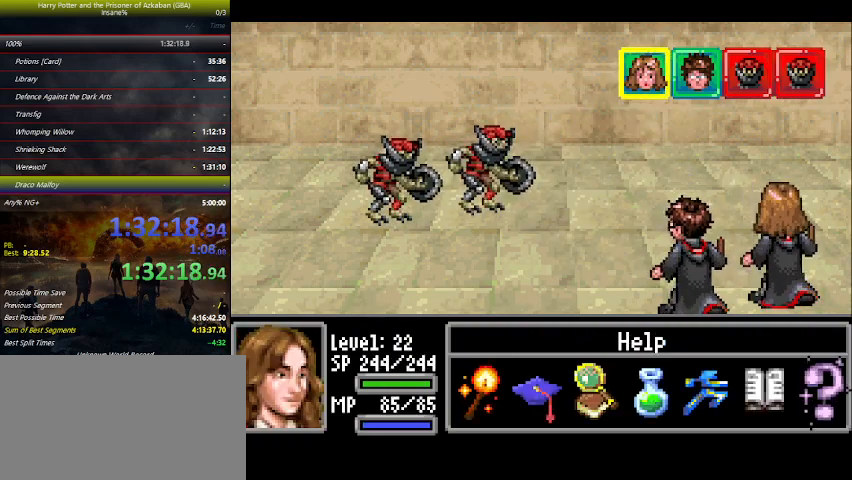
{"keys": ["right"], "mouse_move": "still", "events": [[67, "left", "up"], [167, "left", "down"], [200, "left", "up"], [234, "left", "down"], [334, "left", "up"], [400, "space", "down"], [434, "space", "up"], [500, "right", "down"]]}
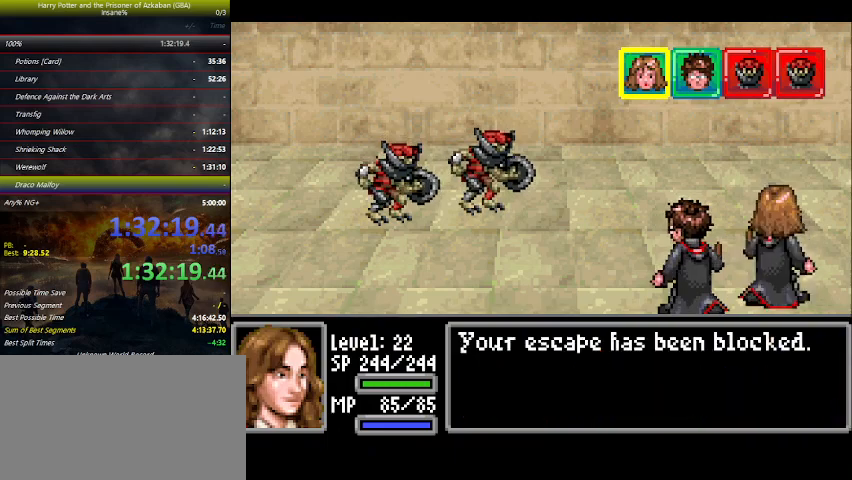
{"keys": ["left"], "mouse_move": "still", "events": [[34, "up", "down"], [300, "left", "down"], [300, "right", "up"], [300, "up", "up"], [367, "left", "up"], [400, "right", "down"], [500, "left", "down"], [500, "right", "up"]]}
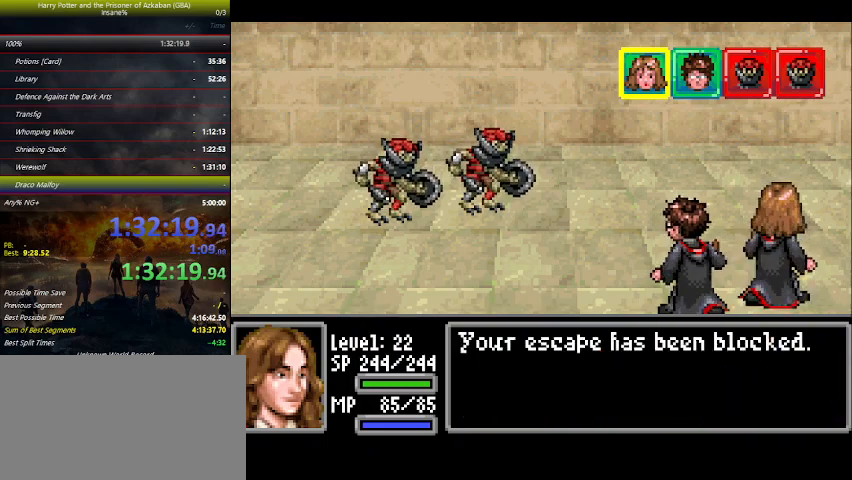
{"keys": [], "mouse_move": "still", "events": [[34, "left", "up"], [134, "right", "down"], [200, "left", "down"], [200, "right", "up"], [267, "left", "up"], [334, "right", "down"], [434, "left", "down"], [434, "right", "up"], [467, "left", "up"]]}
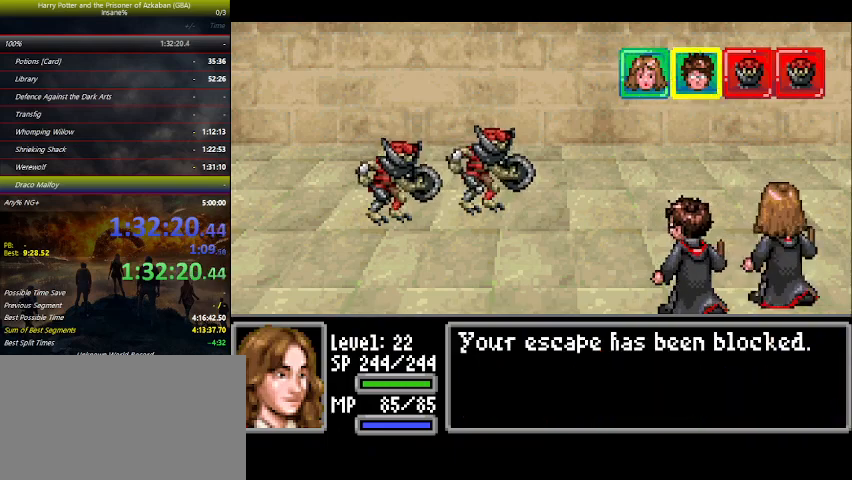
{"keys": ["left"], "mouse_move": "still", "events": [[34, "right", "down"], [100, "left", "down"], [100, "right", "up"], [167, "left", "up"], [267, "right", "down"], [300, "right", "up"], [334, "left", "down"], [400, "left", "up"], [434, "right", "down"], [500, "left", "down"], [500, "right", "up"]]}
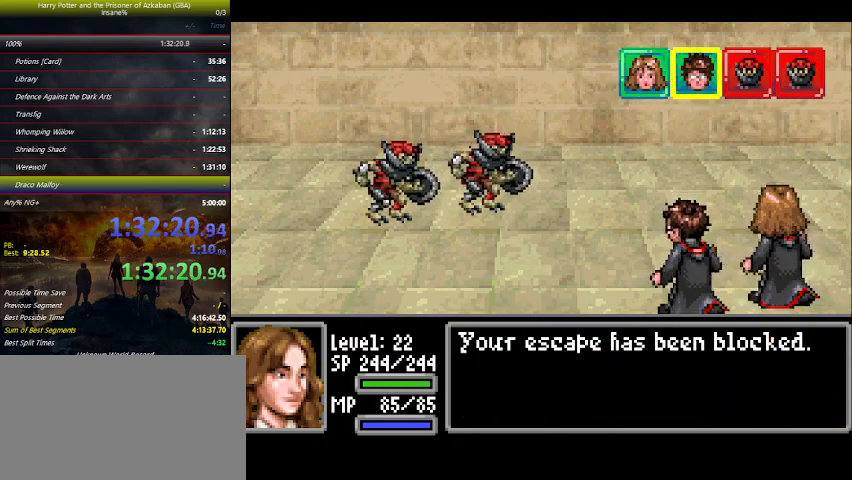
{"keys": [], "mouse_move": "still", "events": [[67, "left", "up"], [134, "left", "down"], [234, "left", "up"], [267, "left", "down"], [367, "left", "up"], [400, "left", "down"], [500, "left", "up"]]}
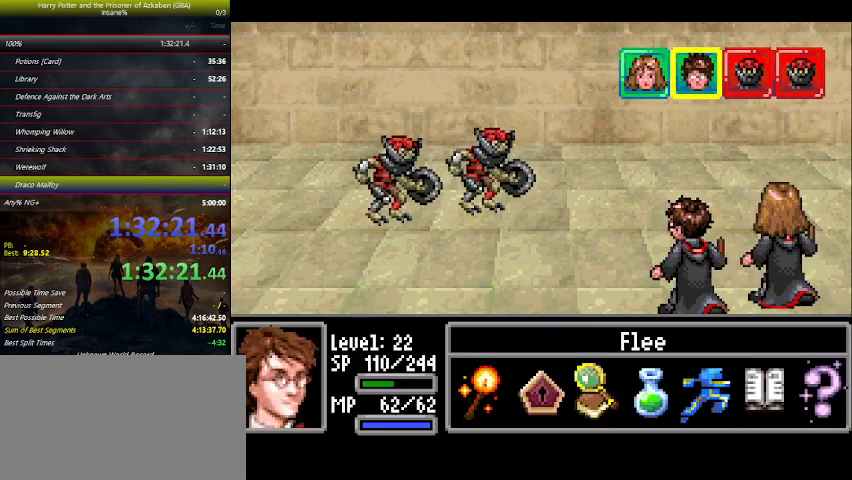
{"keys": ["right"], "mouse_move": "still", "events": [[34, "space", "down"], [100, "space", "up"], [200, "right", "down"], [200, "up", "down"], [334, "left", "down"], [334, "right", "up"], [367, "up", "up"], [434, "left", "up"], [467, "right", "down"]]}
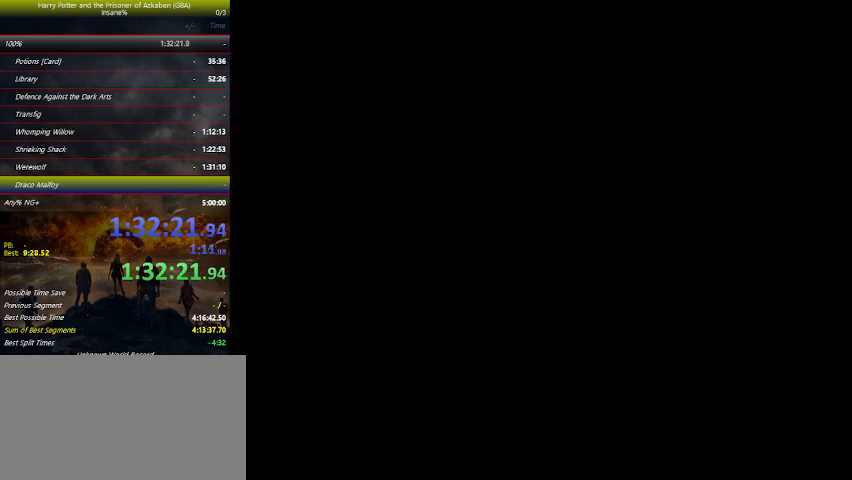
{"keys": ["down", "right"], "mouse_move": "still", "events": [[434, "down", "down"]]}
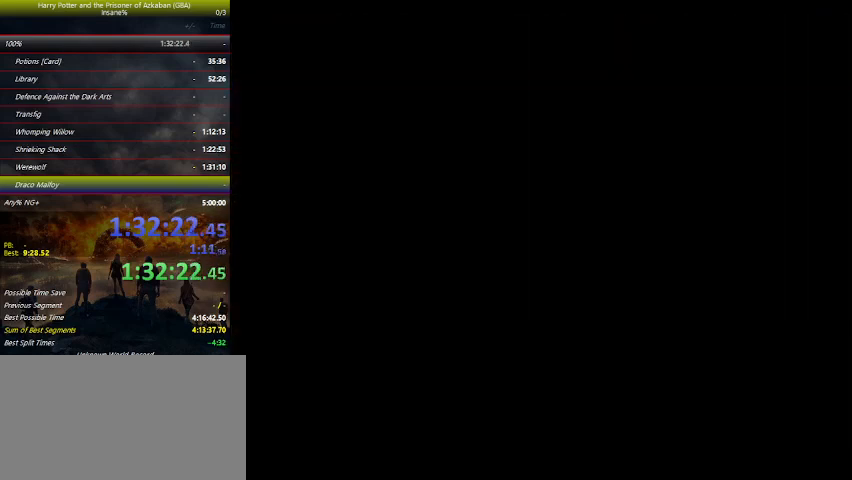
{"keys": ["right"], "mouse_move": "still", "events": [[400, "down", "up"]]}
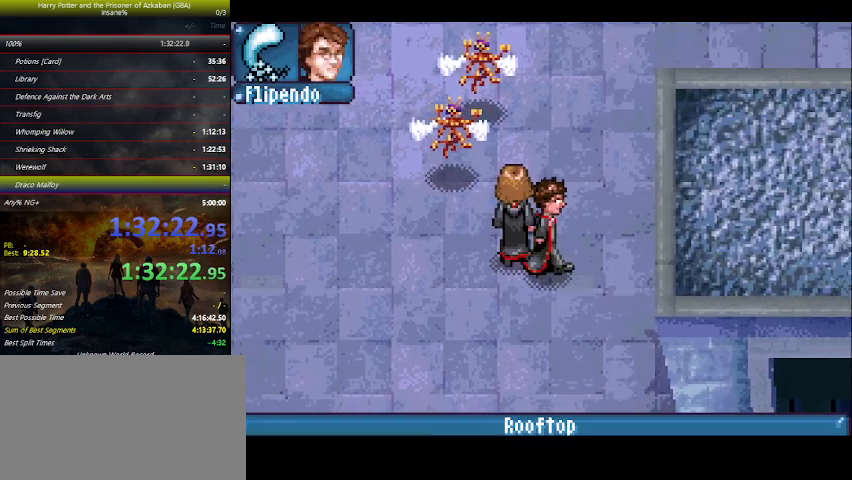
{"keys": ["up"], "mouse_move": "still", "events": [[34, "up", "down"], [467, "right", "up"]]}
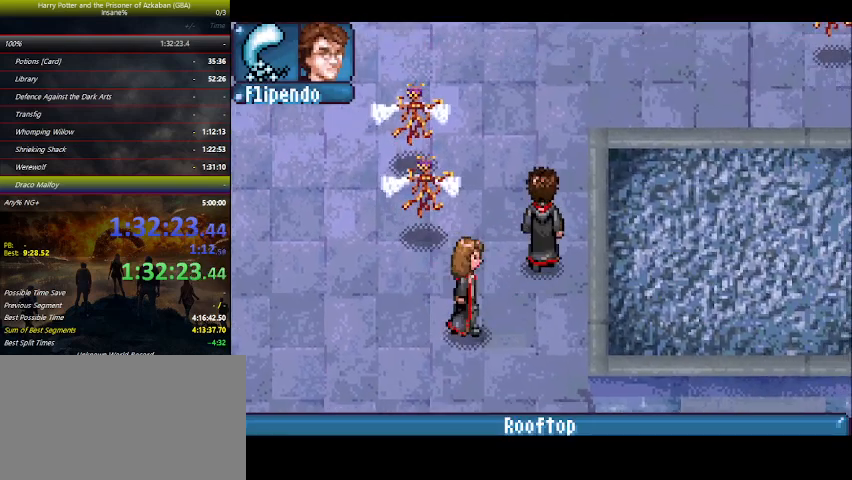
{"keys": ["right", "up"], "mouse_move": "still", "events": [[200, "right", "down"], [367, "right", "up"], [500, "right", "down"]]}
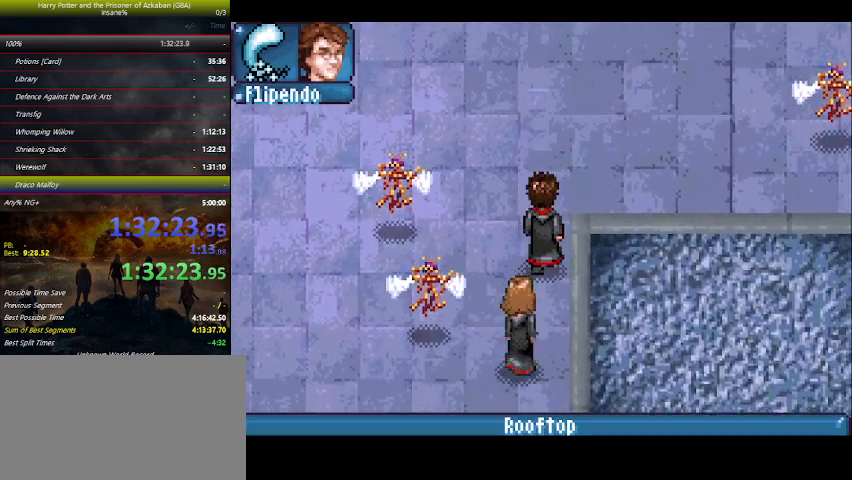
{"keys": ["right"], "mouse_move": "still", "events": [[267, "up", "up"]]}
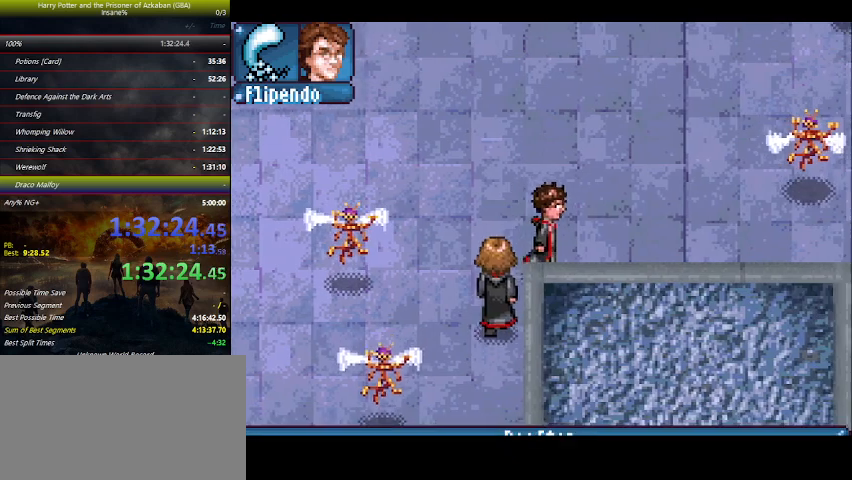
{"keys": ["right"], "mouse_move": "still", "events": [[100, "e", "down"], [134, "e", "up"], [234, "e", "down"], [267, "e", "up"], [367, "e", "down"], [467, "e", "up"]]}
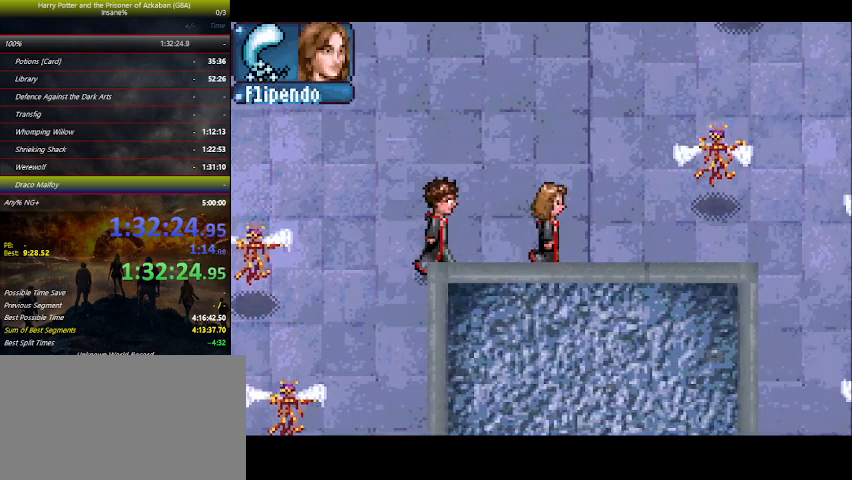
{"keys": ["left"], "mouse_move": "still", "events": [[234, "down", "down"], [434, "down", "up"], [434, "left", "down"], [434, "right", "up"]]}
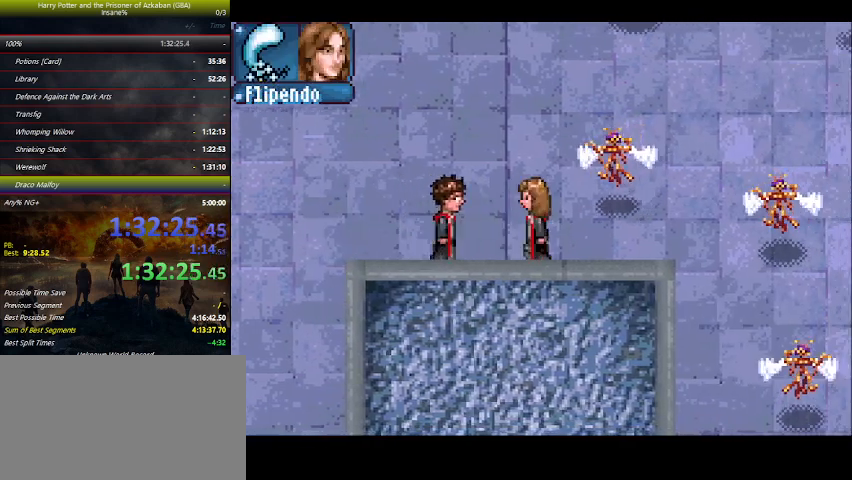
{"keys": ["up"], "mouse_move": "still", "events": [[267, "up", "down"], [300, "left", "up"]]}
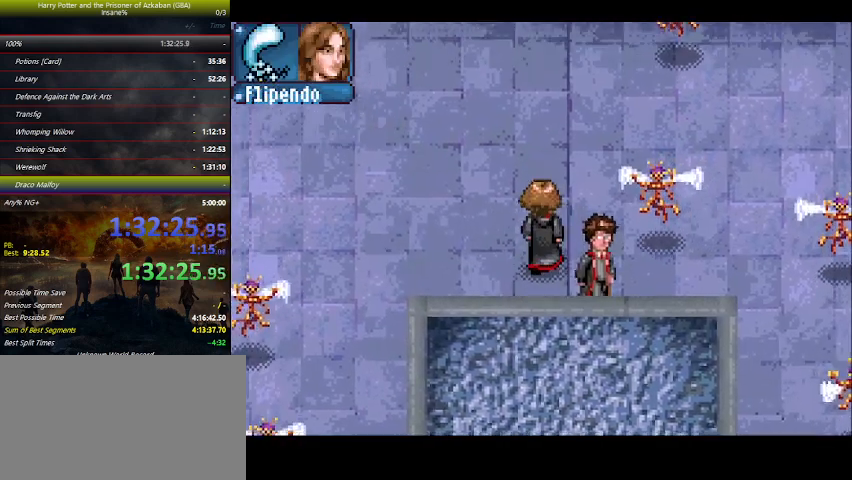
{"keys": ["up"], "mouse_move": "still", "events": [[167, "e", "down"], [234, "e", "up"]]}
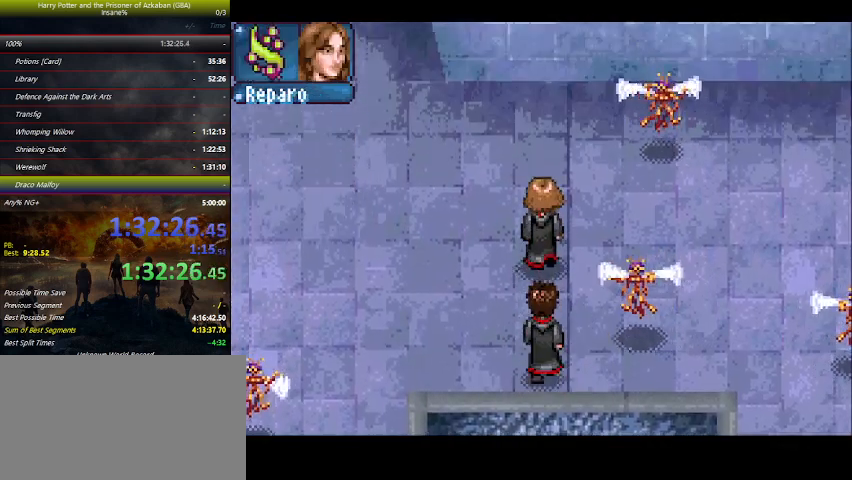
{"keys": ["right"], "mouse_move": "still", "events": [[100, "right", "down"], [367, "up", "up"]]}
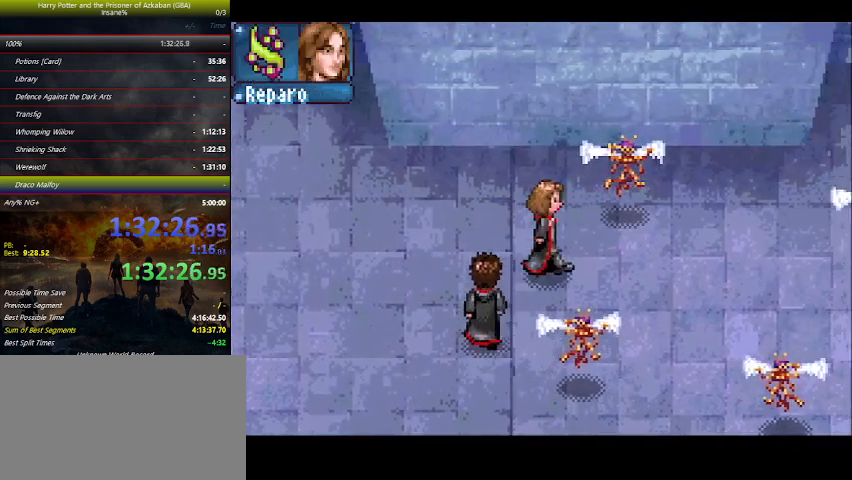
{"keys": ["right"], "mouse_move": "still", "events": []}